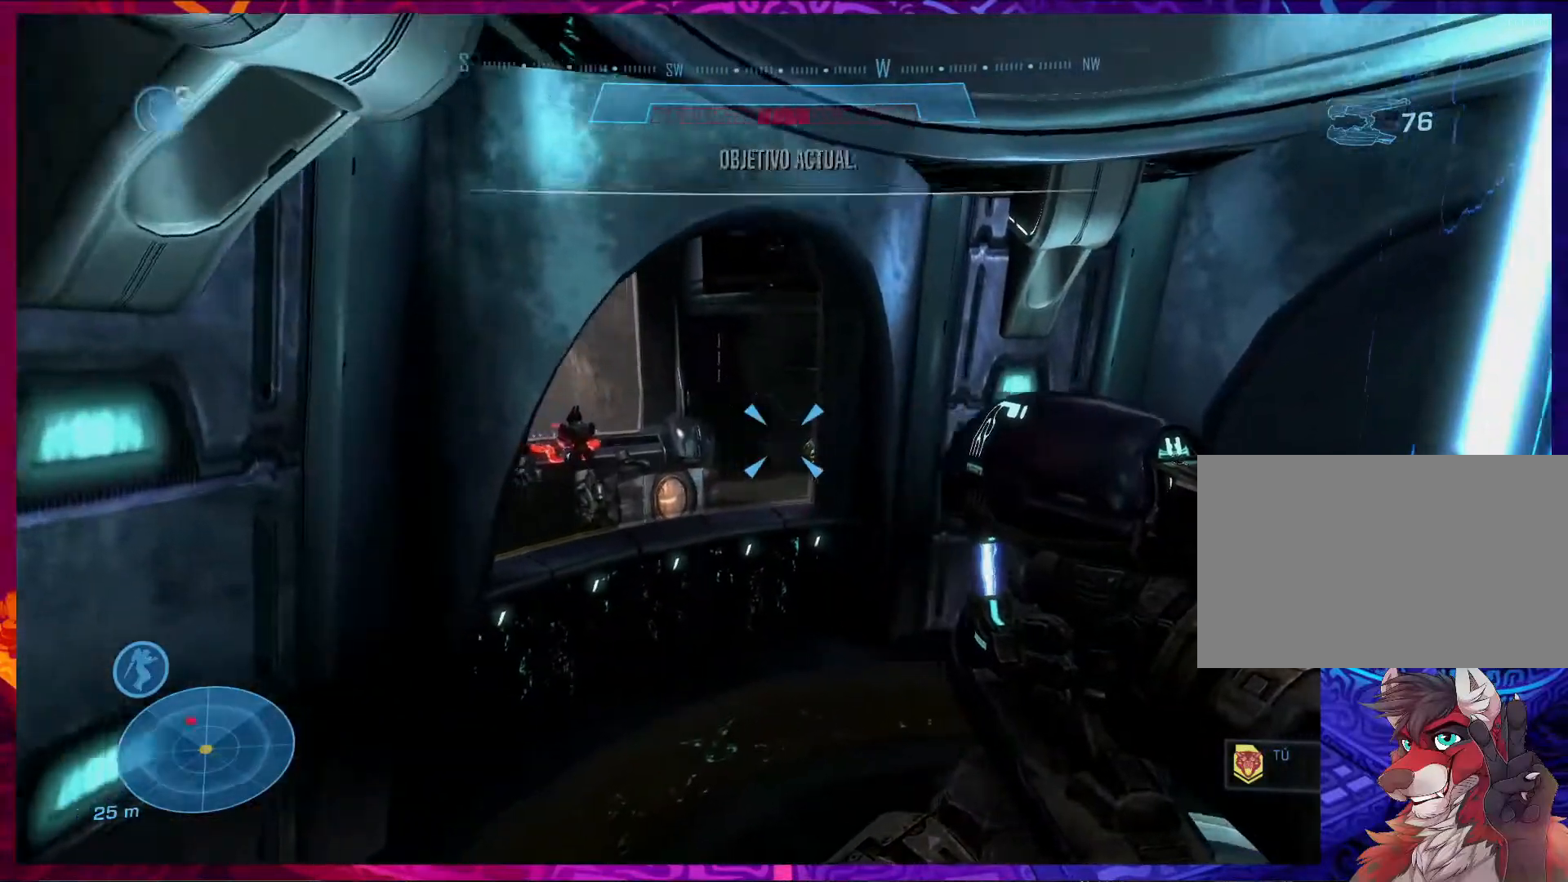
Gameplay with keyboard and mouse; each line is a JSON object with the keys and mouse buttons held at the frame after it. "events" lists presses ("down") and releases ("up") of "1", "2", "3", "4", "5", "a", "alt", "b", "c", "ctrl", "d", "e", "f", "g", "q", "r", "s", "shift", "space", "t", "tab", "v", "w", "x", "z", "mouse_left", "mouse_wheel", "mouse_right", "mouse_mb4" and "mouse_mb5" between this image and that frame as [ms after this image, input, new state], when the widget could be followed in between. "mouse_left", "mouse_wheel", "mouse_right", "mouse_mb4", "mouse_mb5" = the "left", "wheel", "right", "mb4", "mb5" buttons of the "mouse" list. No other keys are recorded. "wheel" means that the mouse wheel is clicked or scrolled. Not read: mouse_move.
{"keys": ["a"], "mouse": [], "events": [[367, "a", "down"]]}
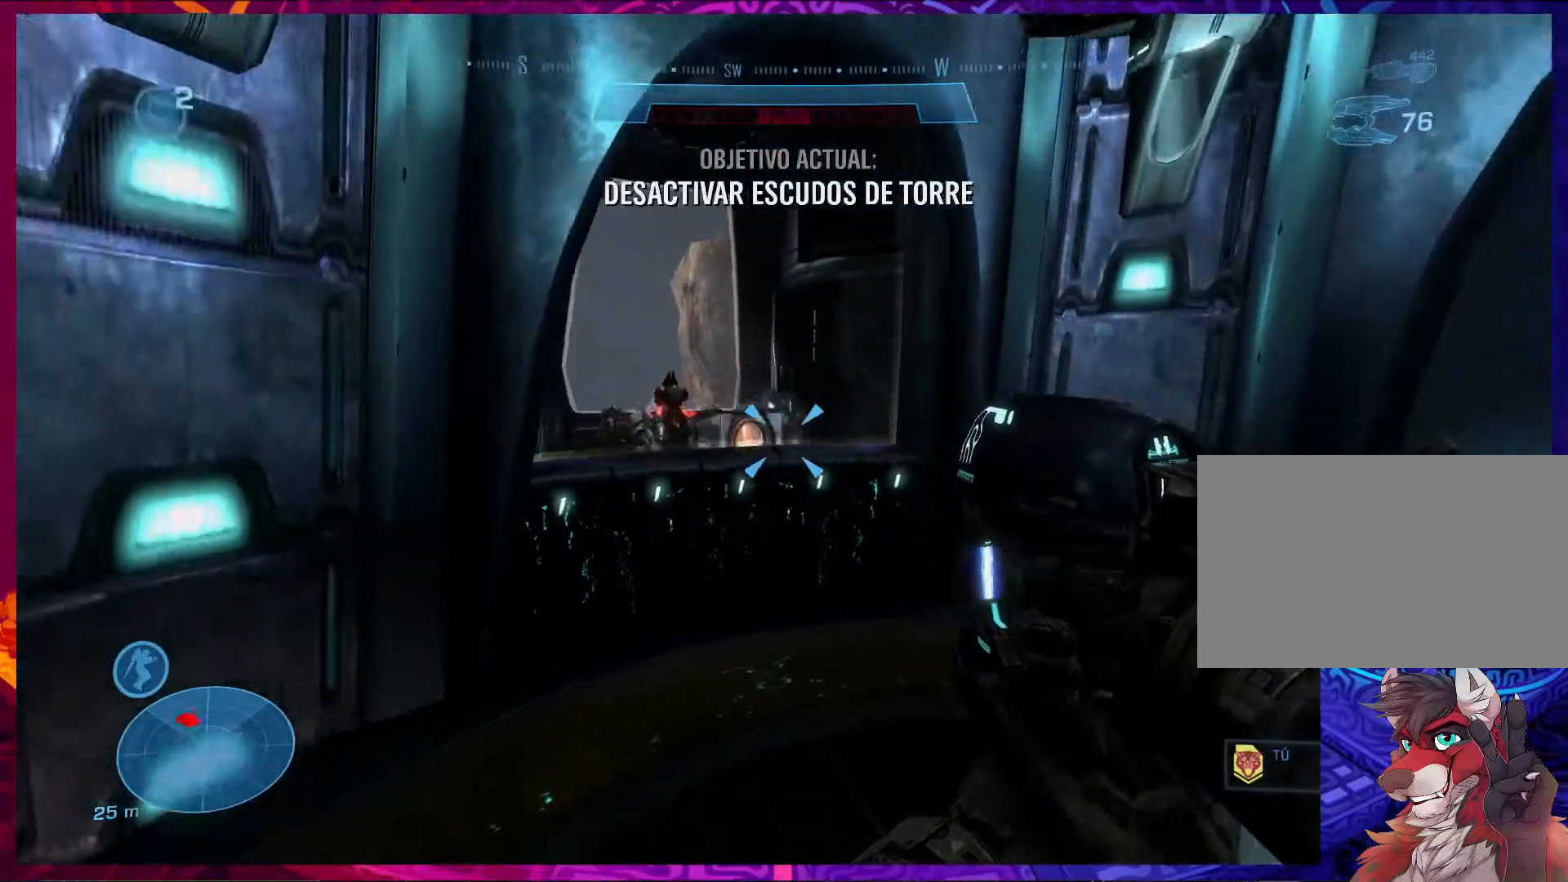
{"keys": [], "mouse": [], "events": [[200, "a", "up"]]}
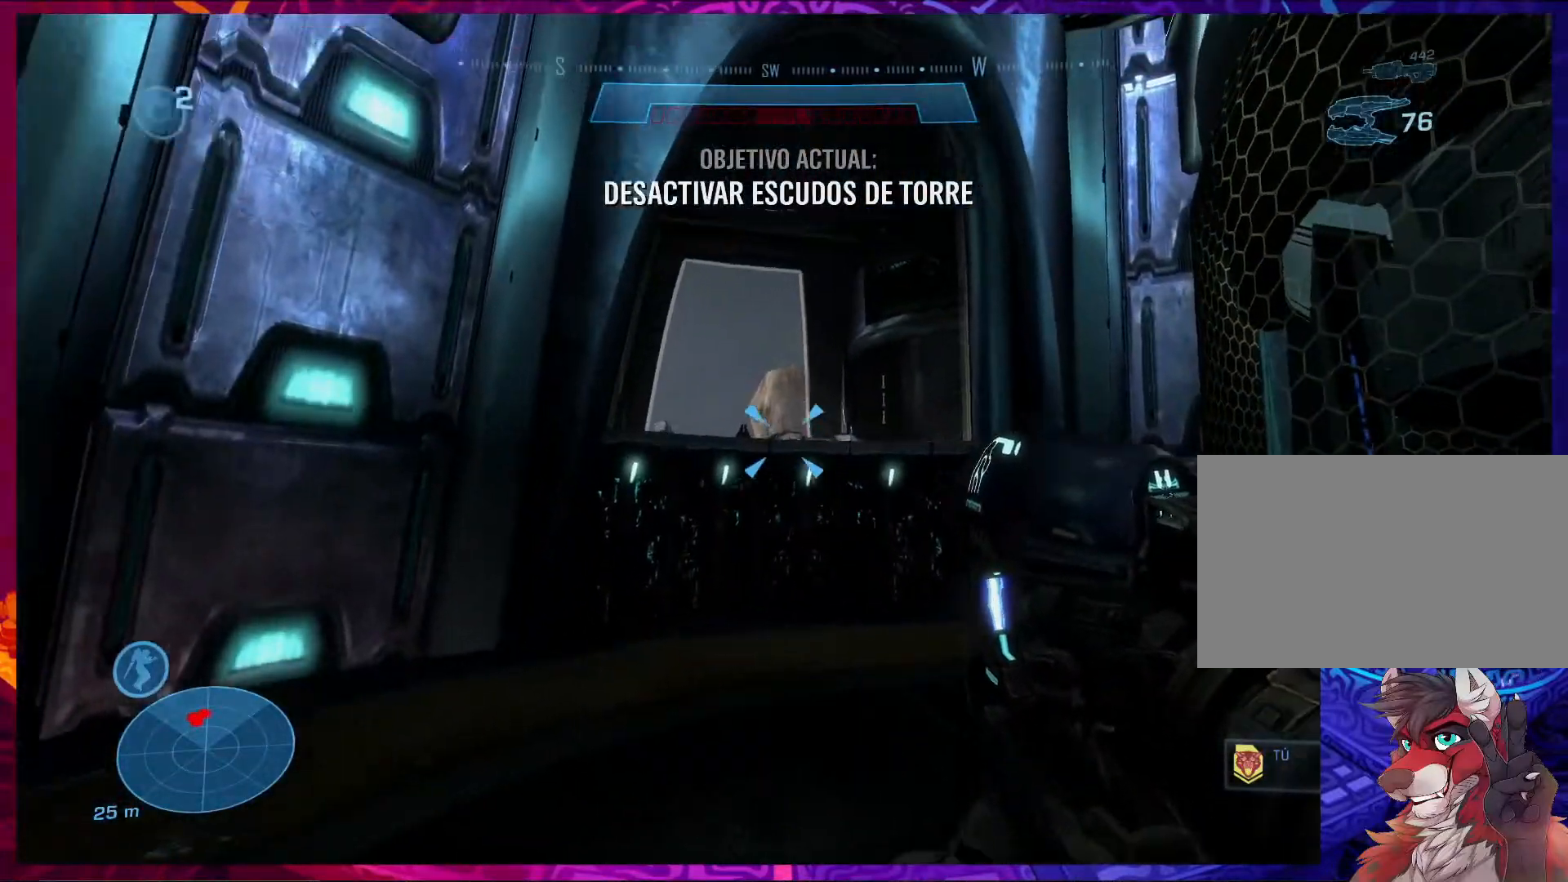
{"keys": [], "mouse": [], "events": [[200, "s", "down"], [333, "a", "down"], [433, "s", "up"], [467, "a", "up"]]}
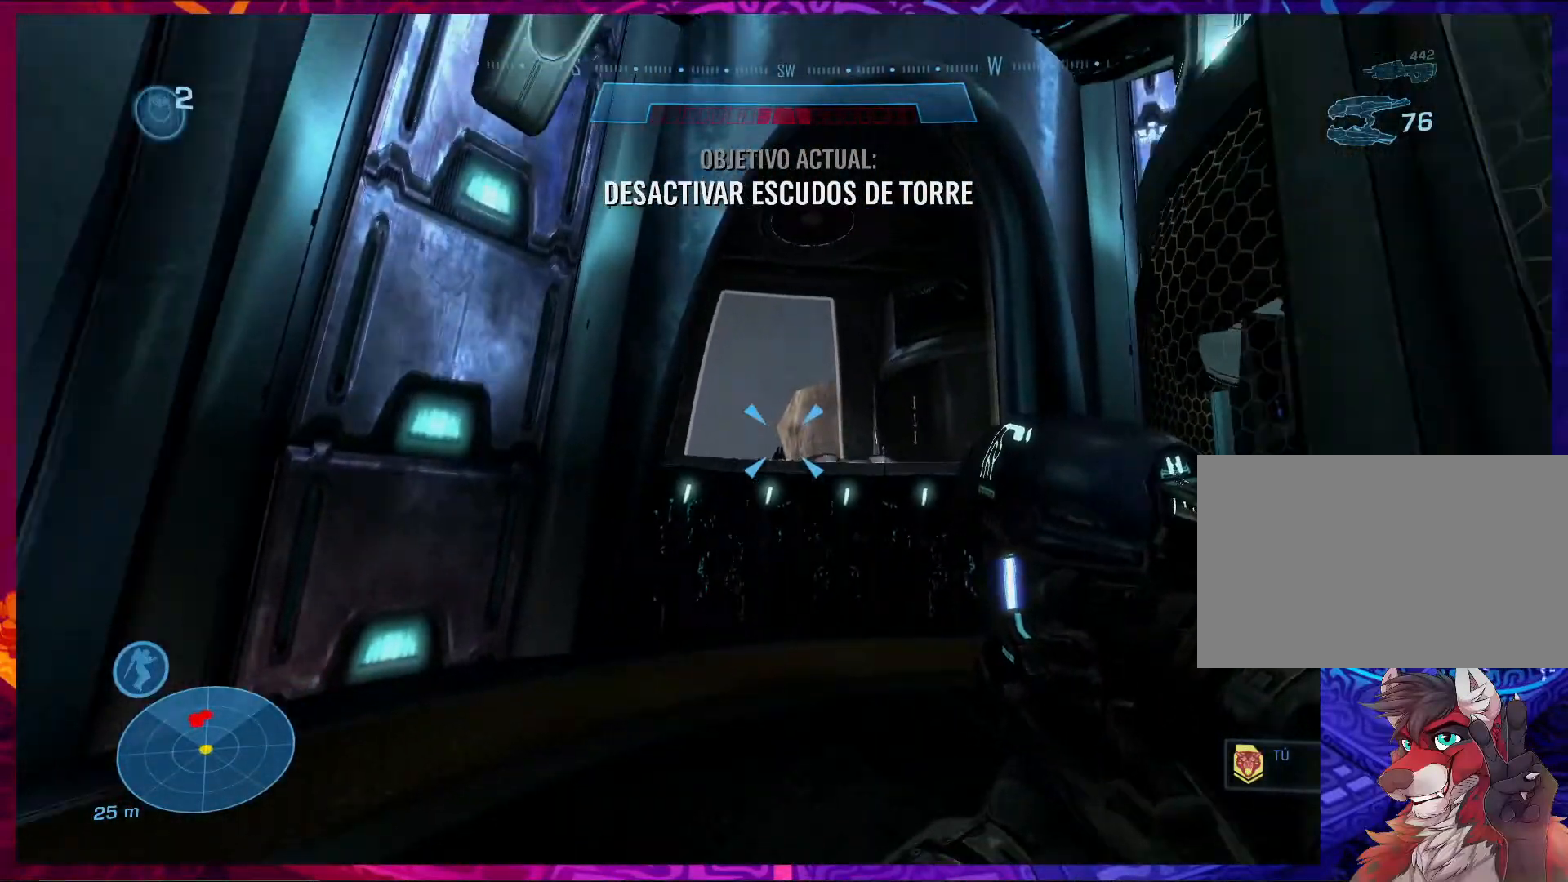
{"keys": [], "mouse": [], "events": [[200, "space", "down"], [500, "space", "up"]]}
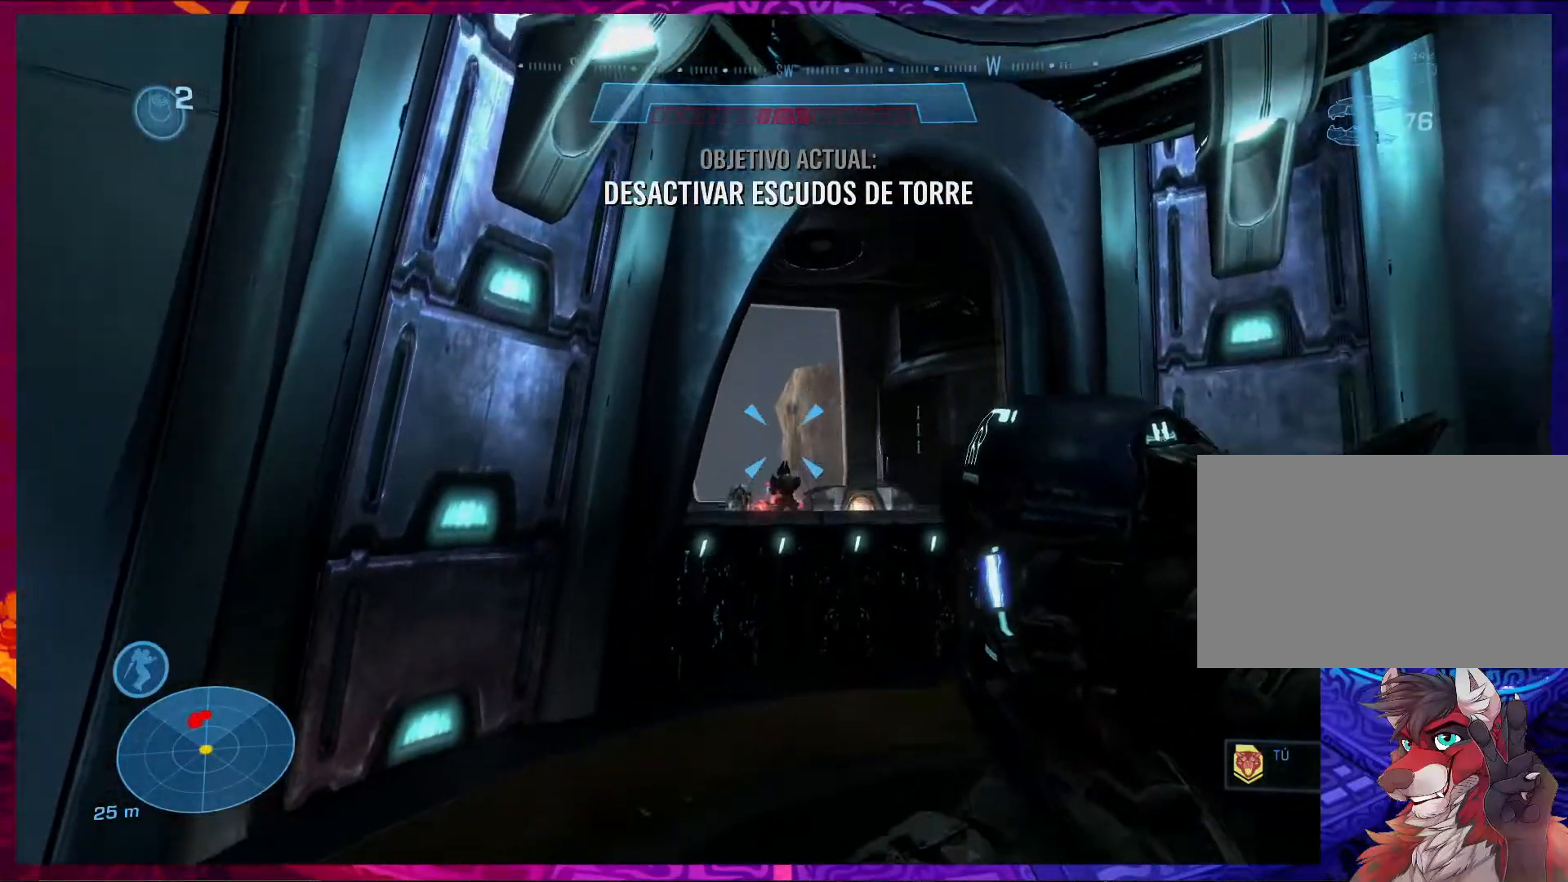
{"keys": [], "mouse": [], "events": [[300, "f", "down"], [400, "f", "up"]]}
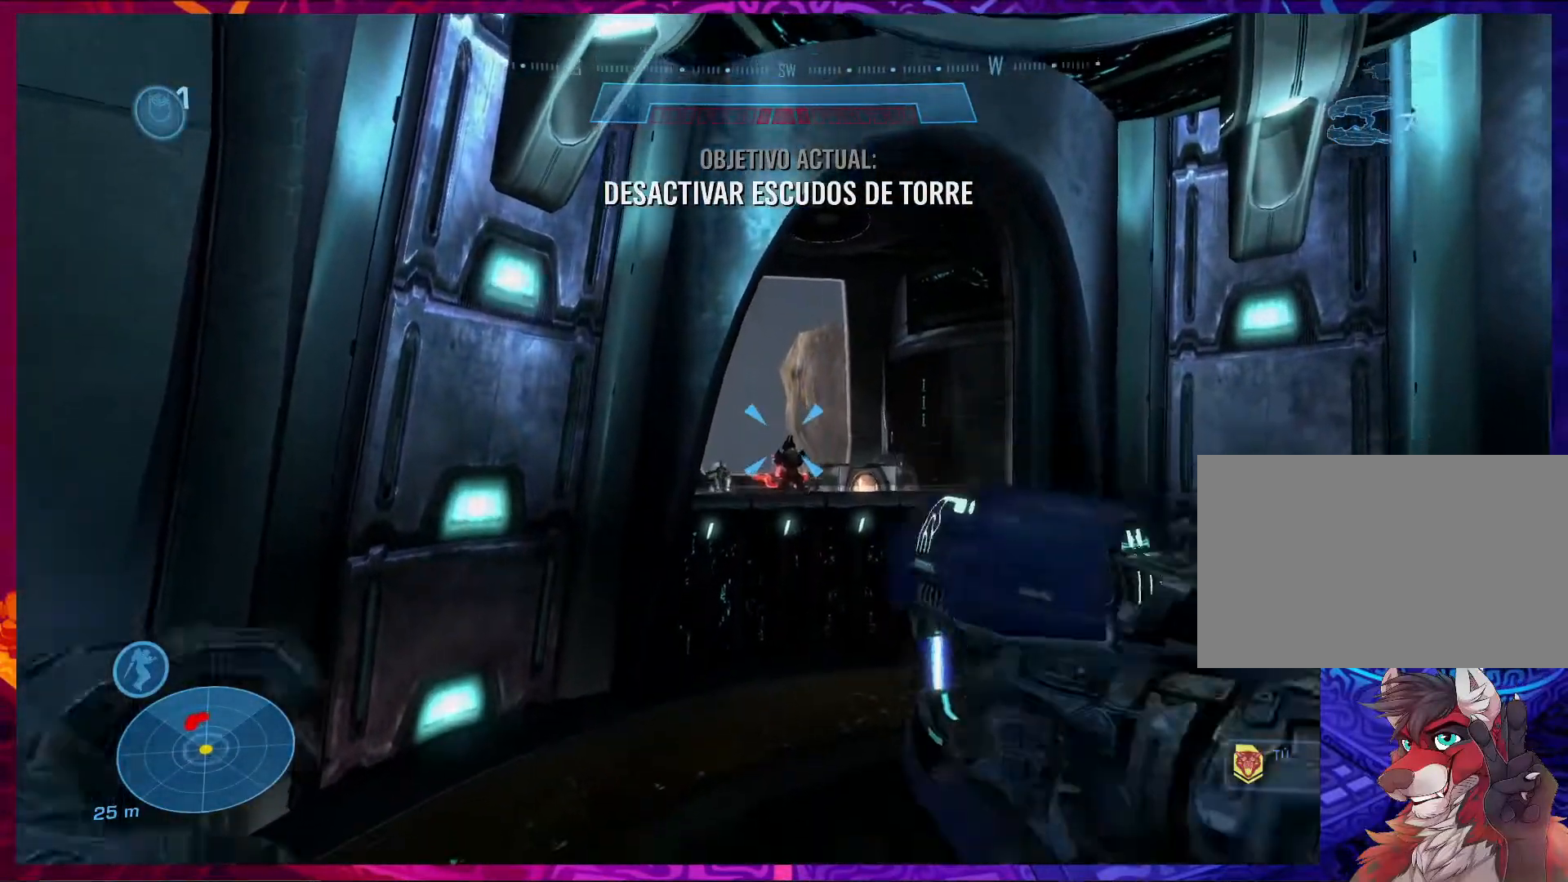
{"keys": ["d", "s"], "mouse": [], "events": [[267, "s", "down"], [467, "d", "down"]]}
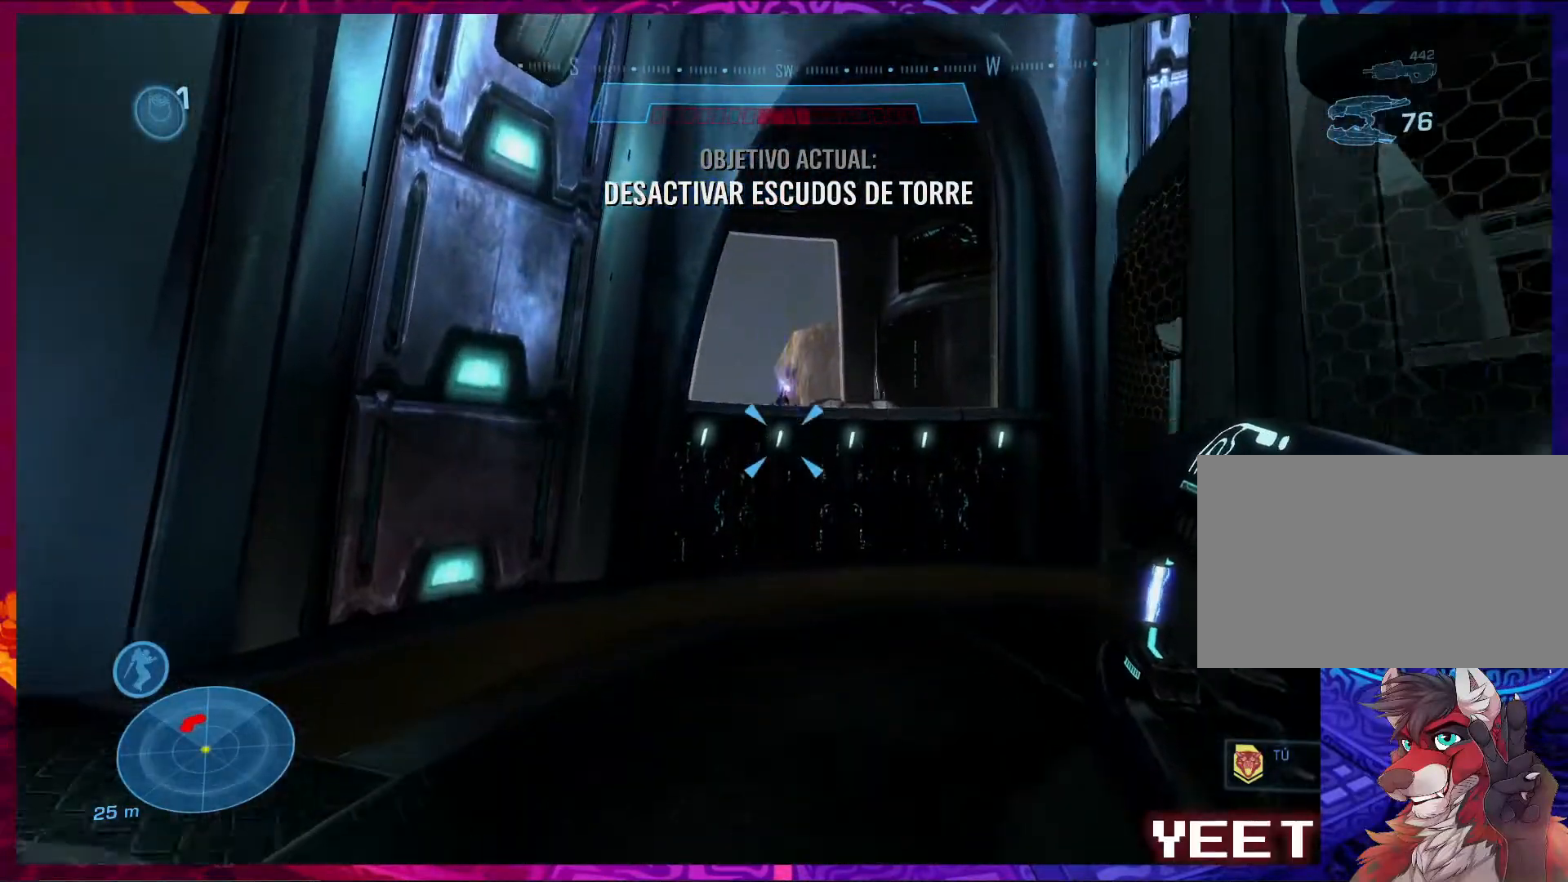
{"keys": ["d", "w"], "mouse": [], "events": [[100, "s", "up"], [500, "w", "down"]]}
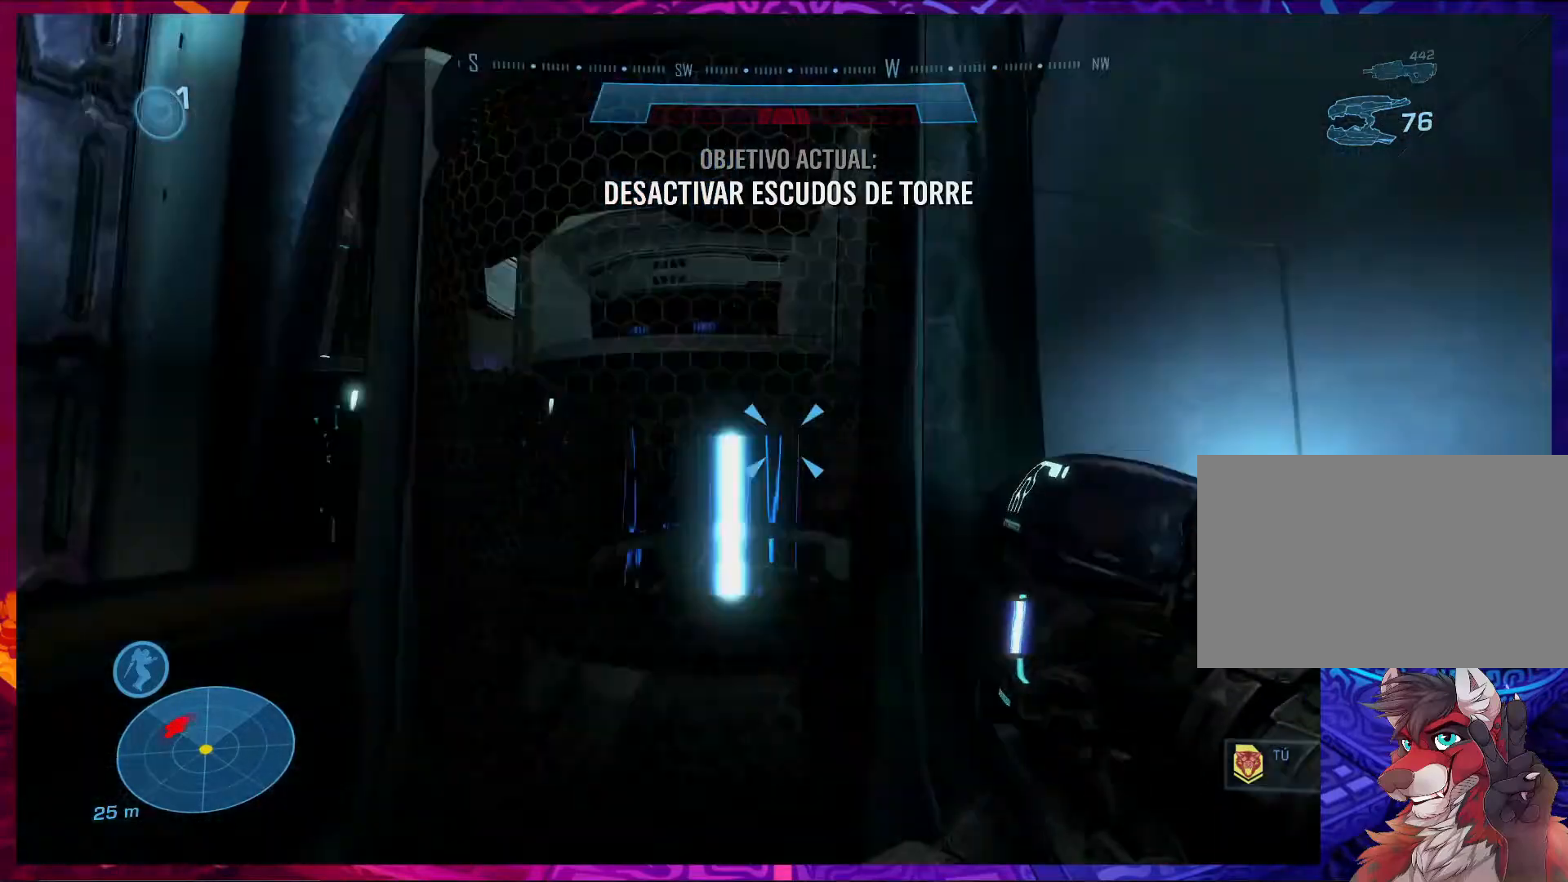
{"keys": ["w"], "mouse": [], "events": [[433, "d", "up"]]}
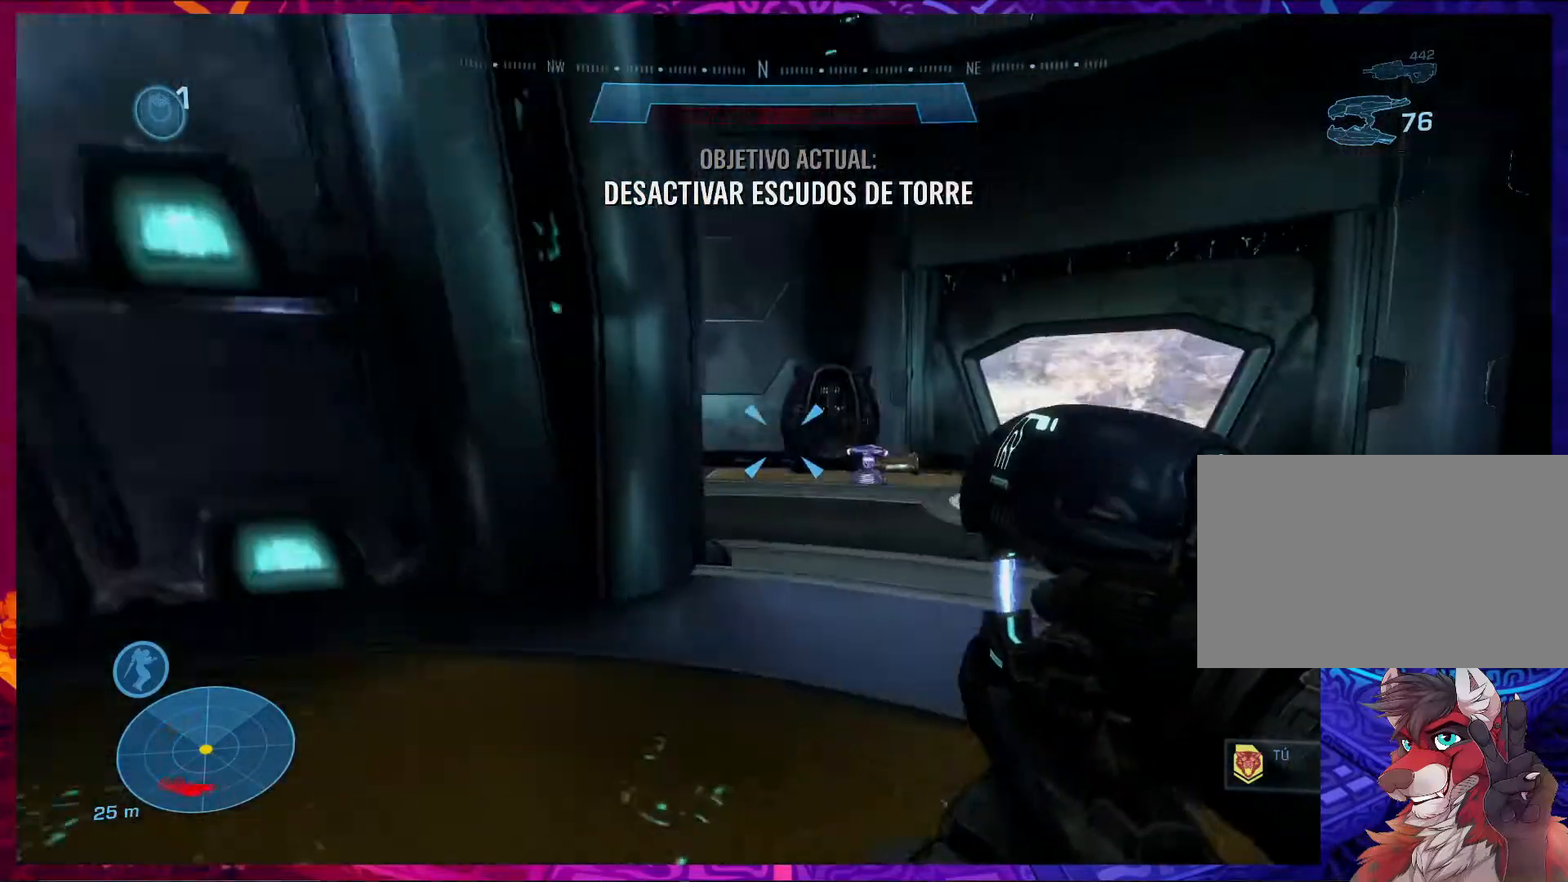
{"keys": ["w"], "mouse": [], "events": []}
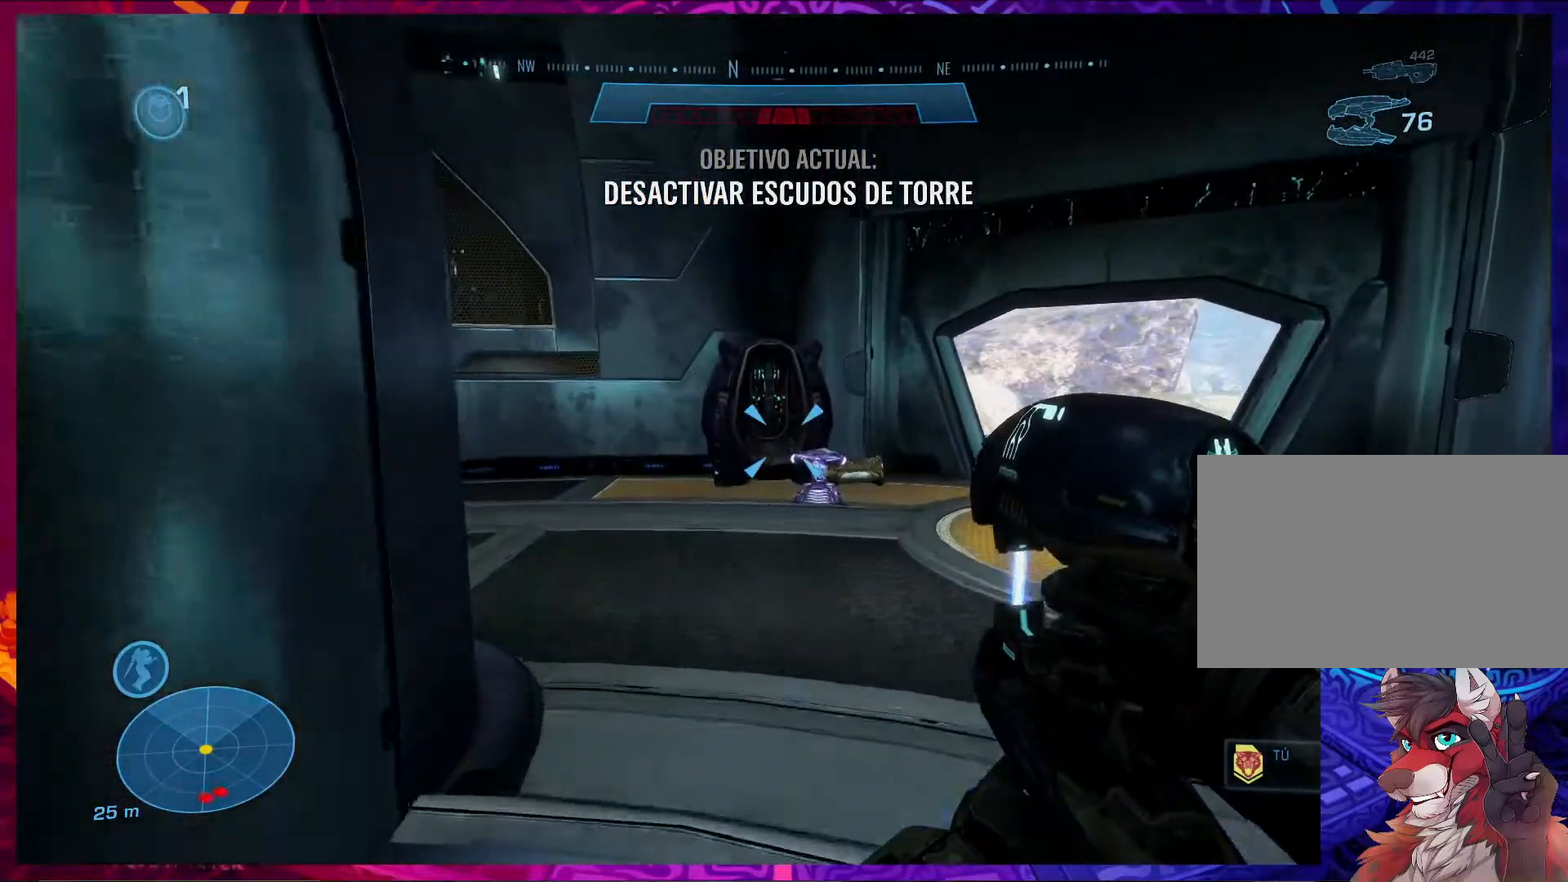
{"keys": ["d", "w"], "mouse": [], "events": [[400, "d", "down"]]}
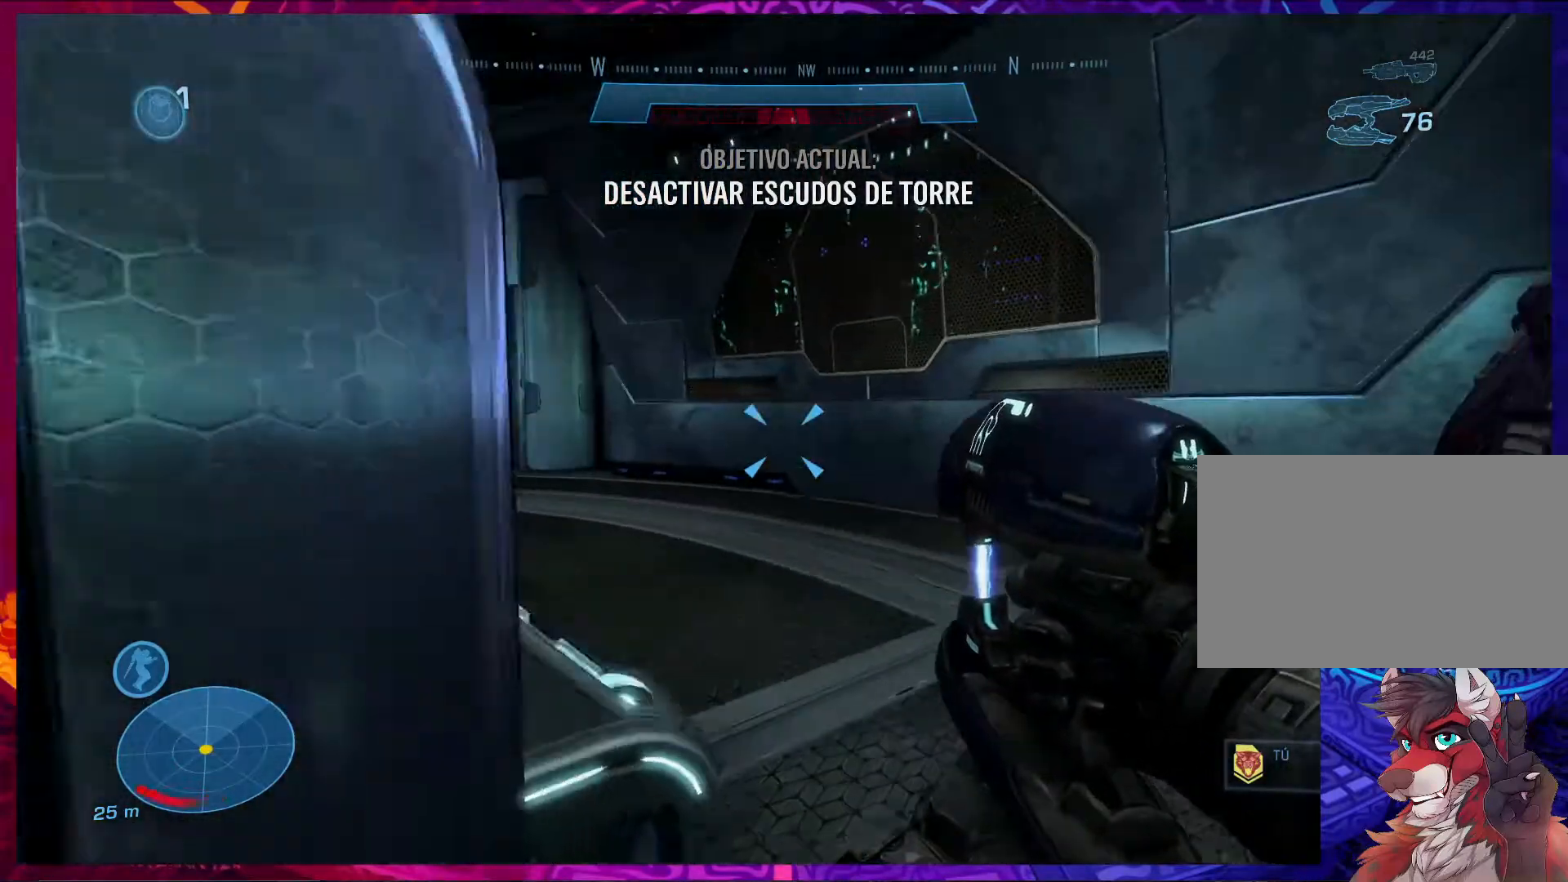
{"keys": ["w"], "mouse": [], "events": [[67, "d", "up"], [300, "shift", "down"], [433, "shift", "up"]]}
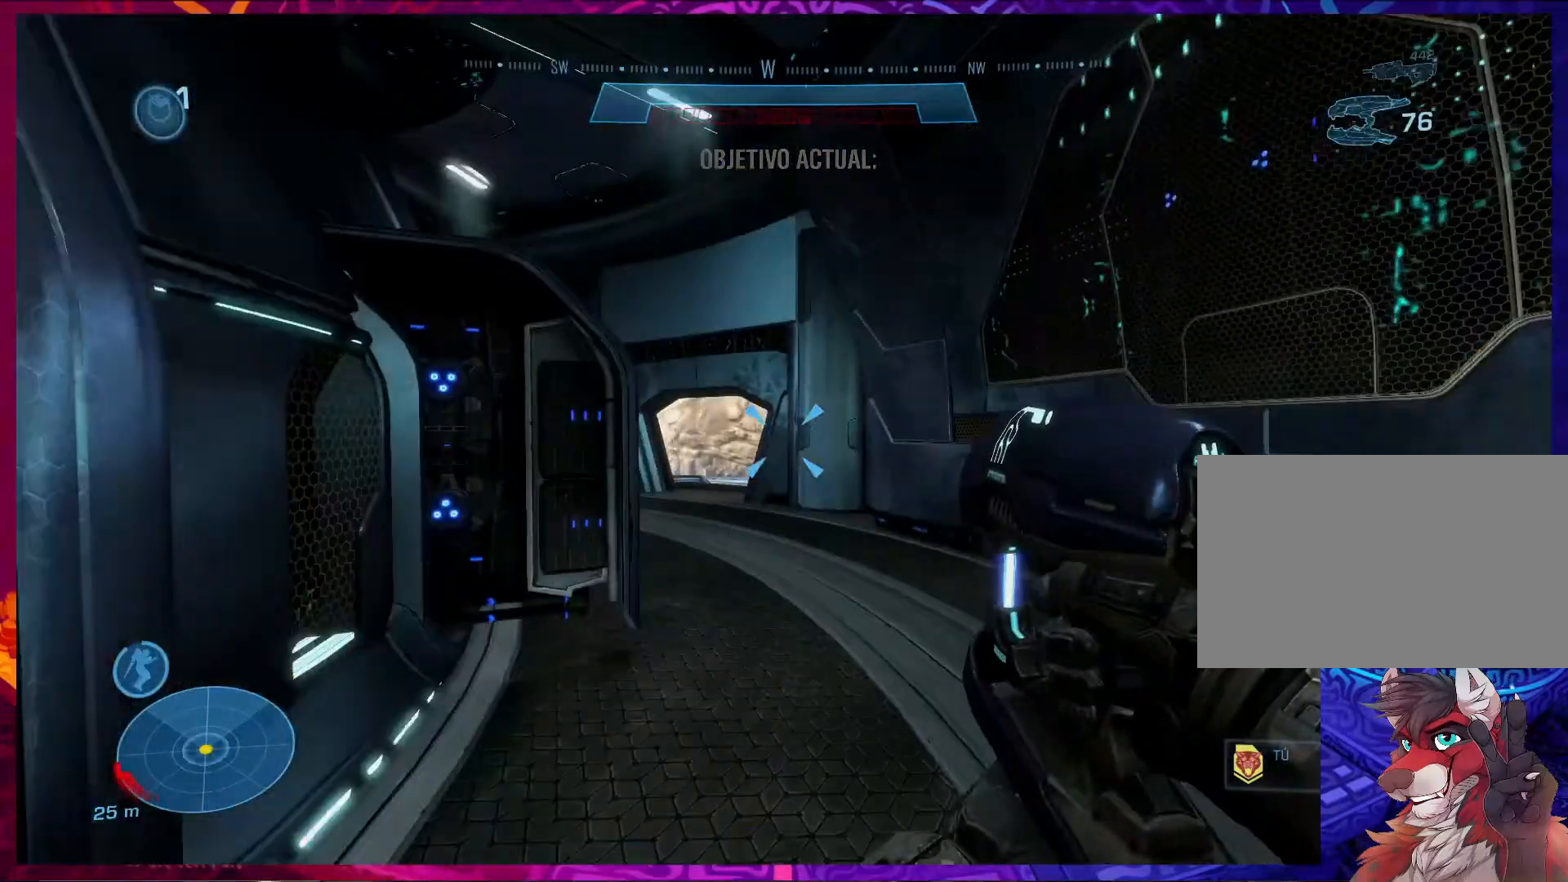
{"keys": ["w"], "mouse": [], "events": []}
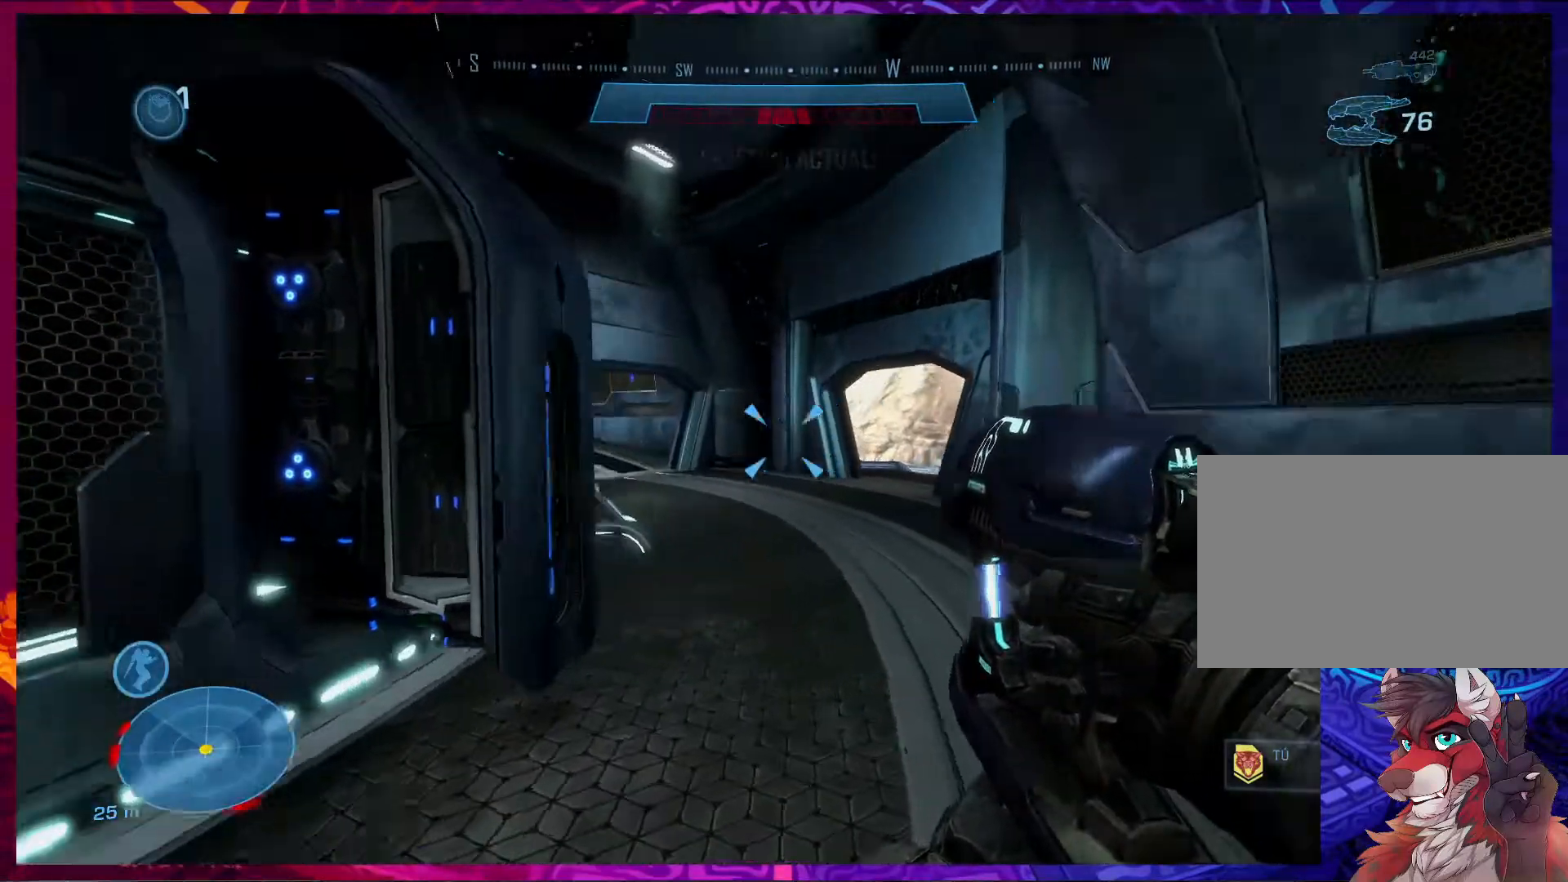
{"keys": ["d", "w"], "mouse": [], "events": [[467, "d", "down"]]}
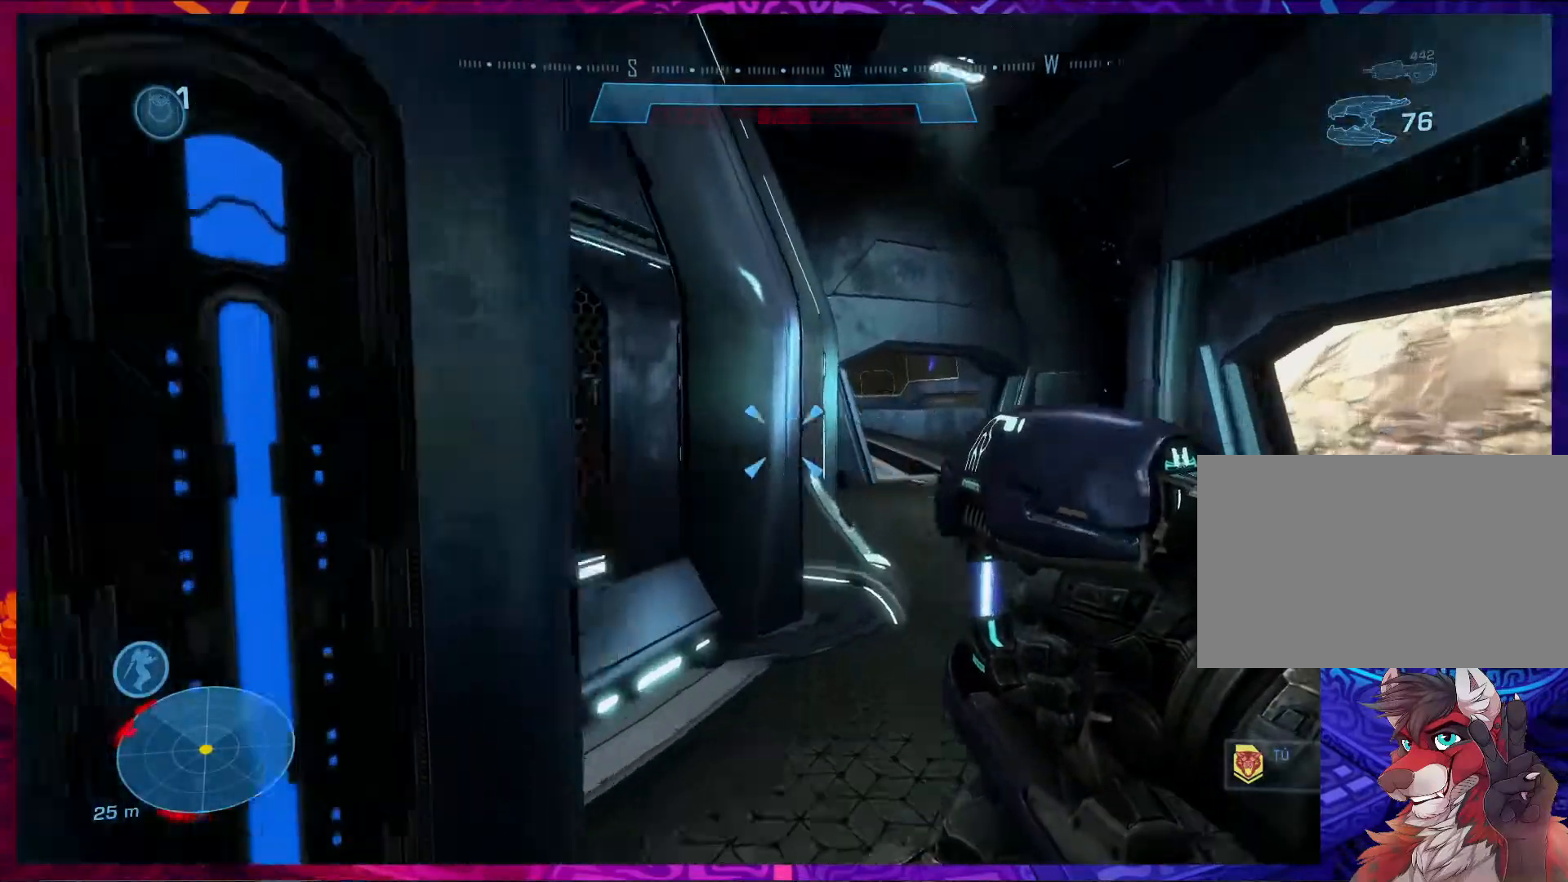
{"keys": ["s"], "mouse": [], "events": [[33, "w", "up"], [233, "s", "down"], [433, "d", "up"]]}
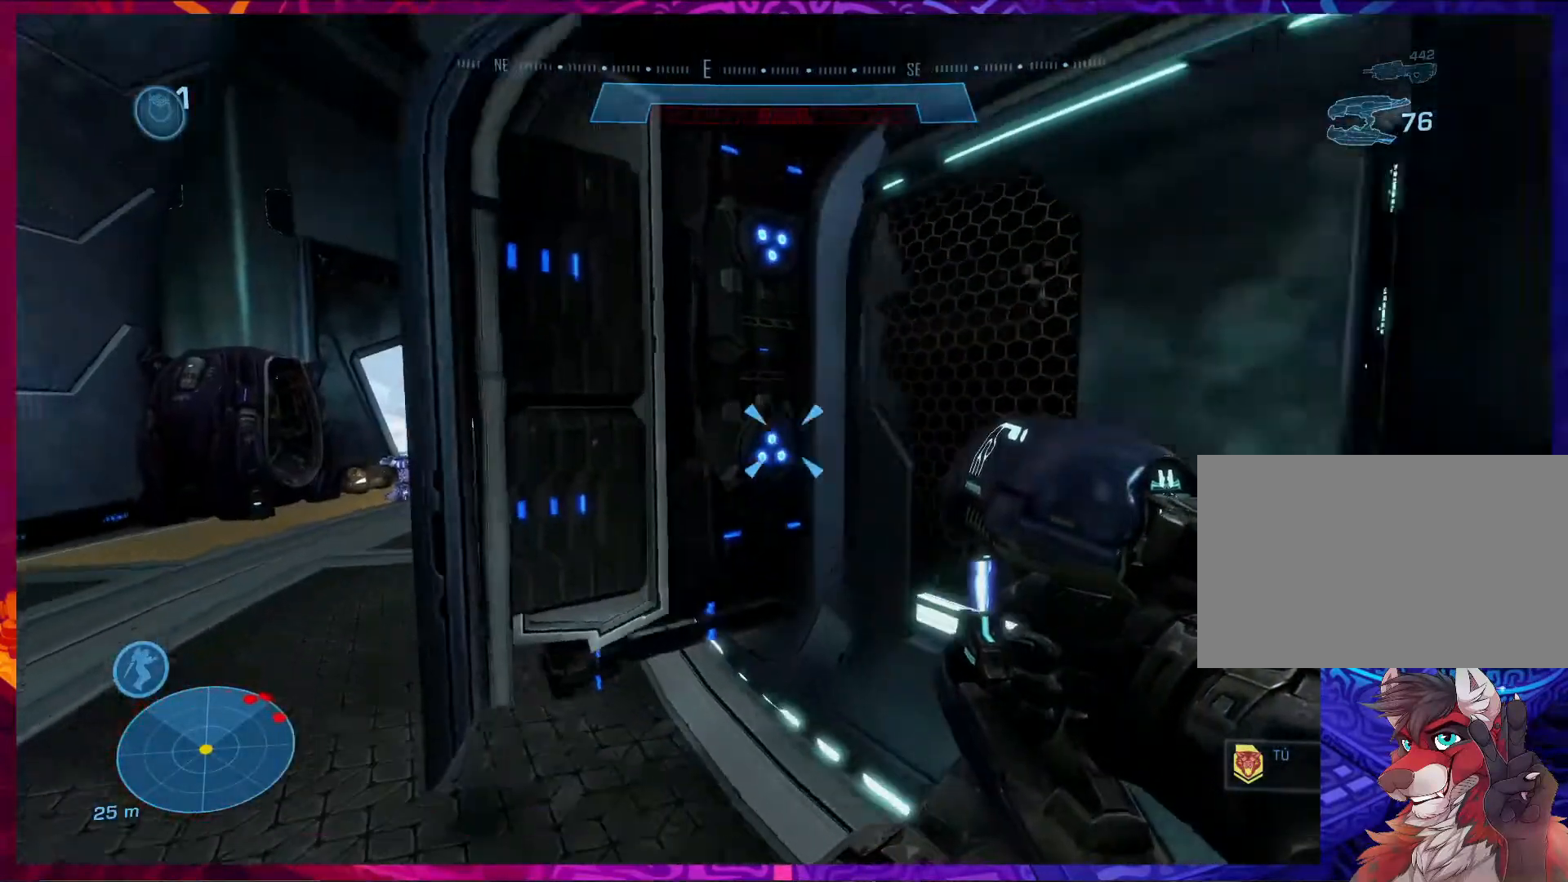
{"keys": ["a", "w"], "mouse": [], "events": [[100, "a", "down"], [200, "s", "up"], [400, "w", "down"]]}
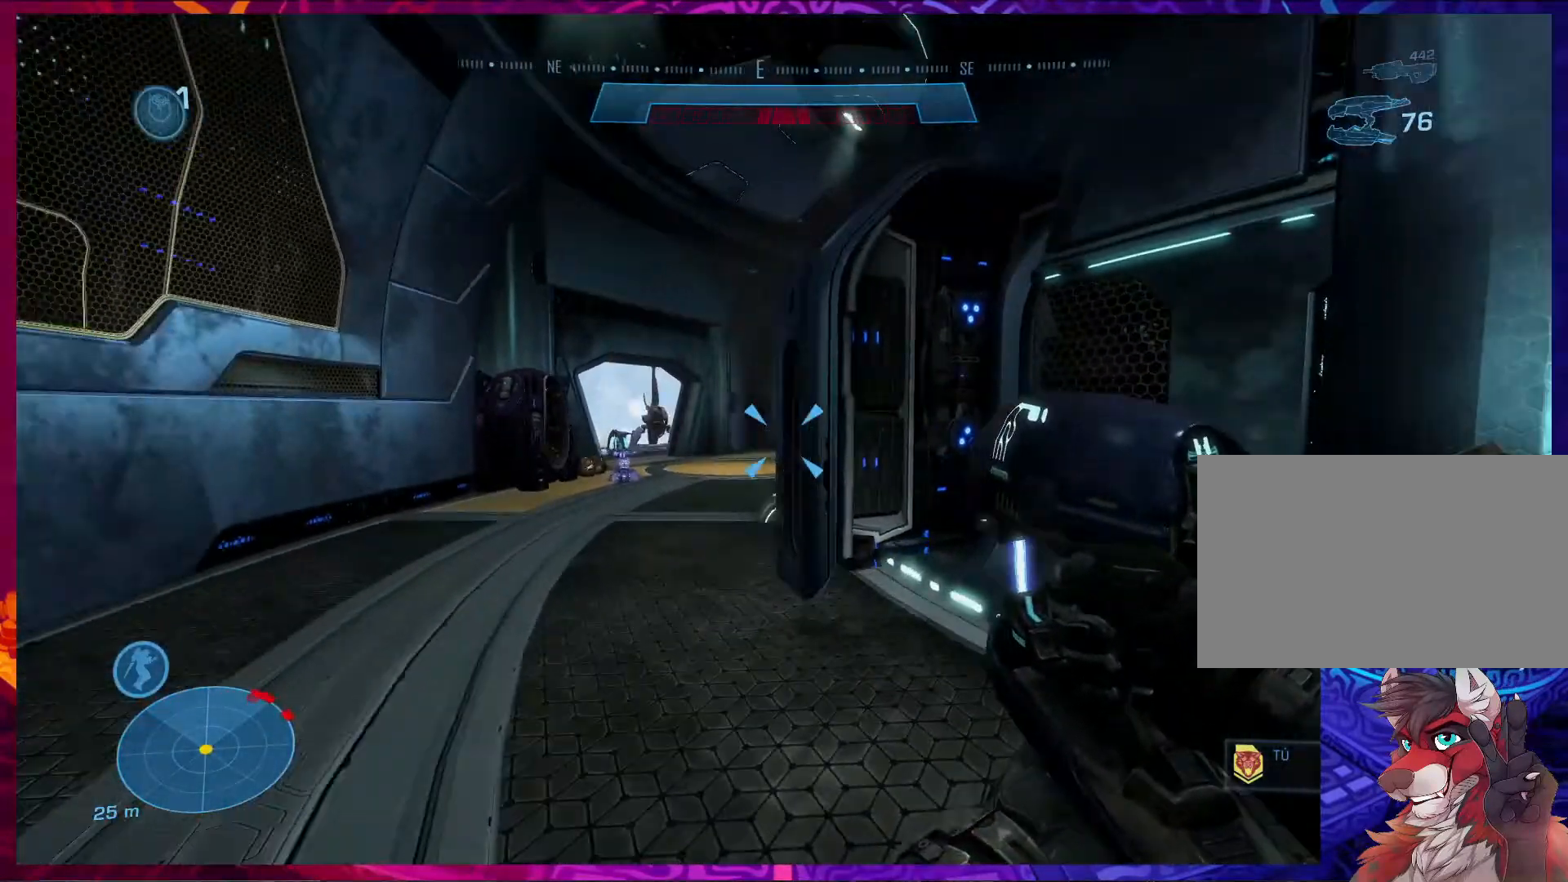
{"keys": ["w"], "mouse": [], "events": [[67, "a", "up"], [400, "a", "down"], [467, "a", "up"]]}
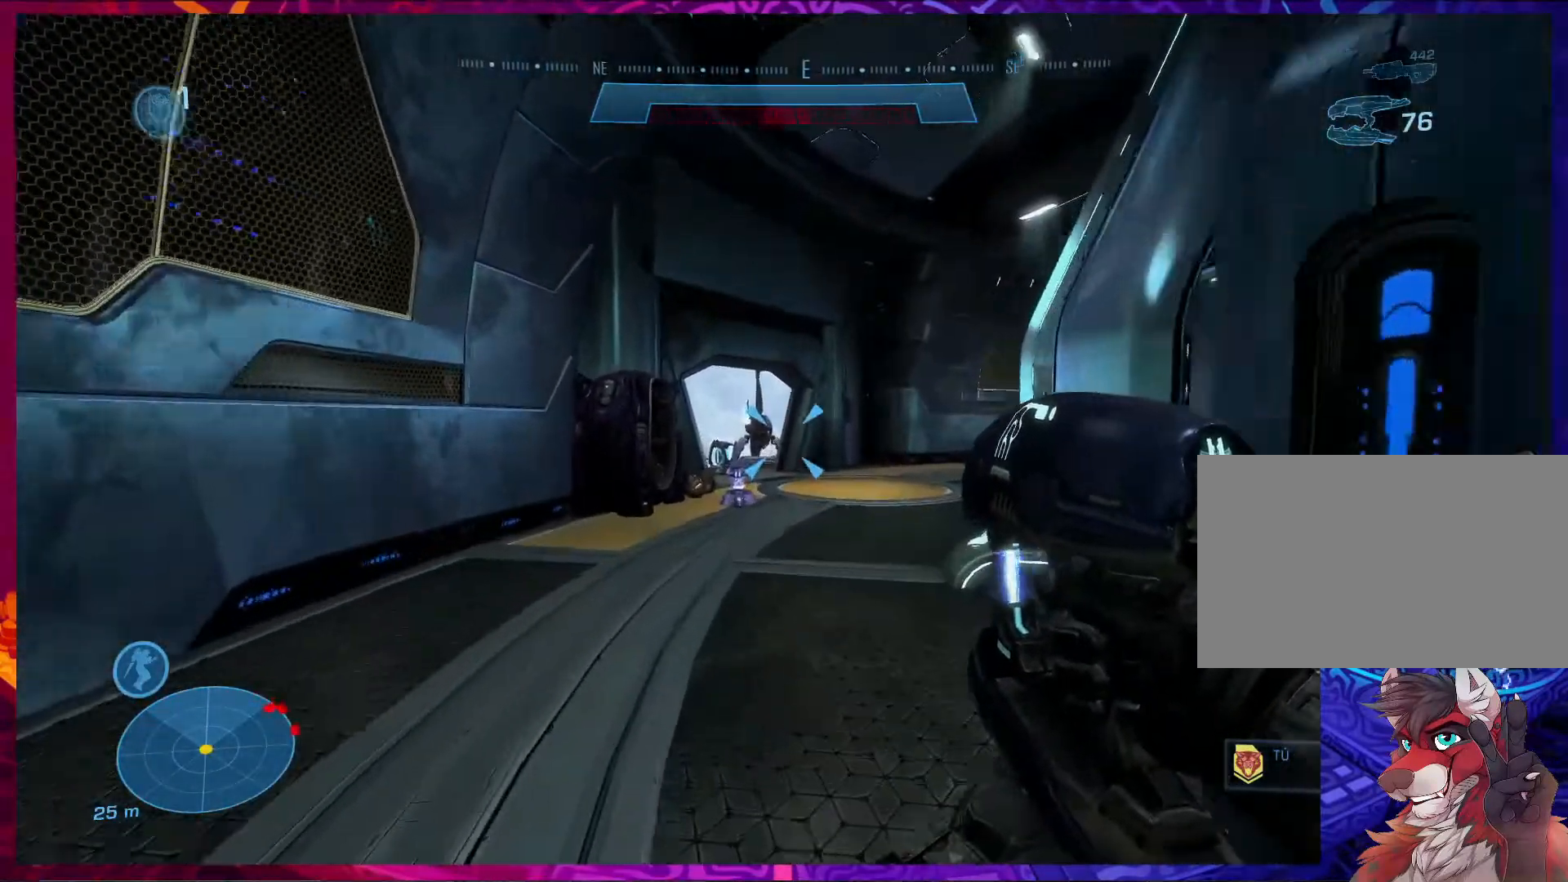
{"keys": ["a", "w"], "mouse": [], "events": [[100, "a", "down"]]}
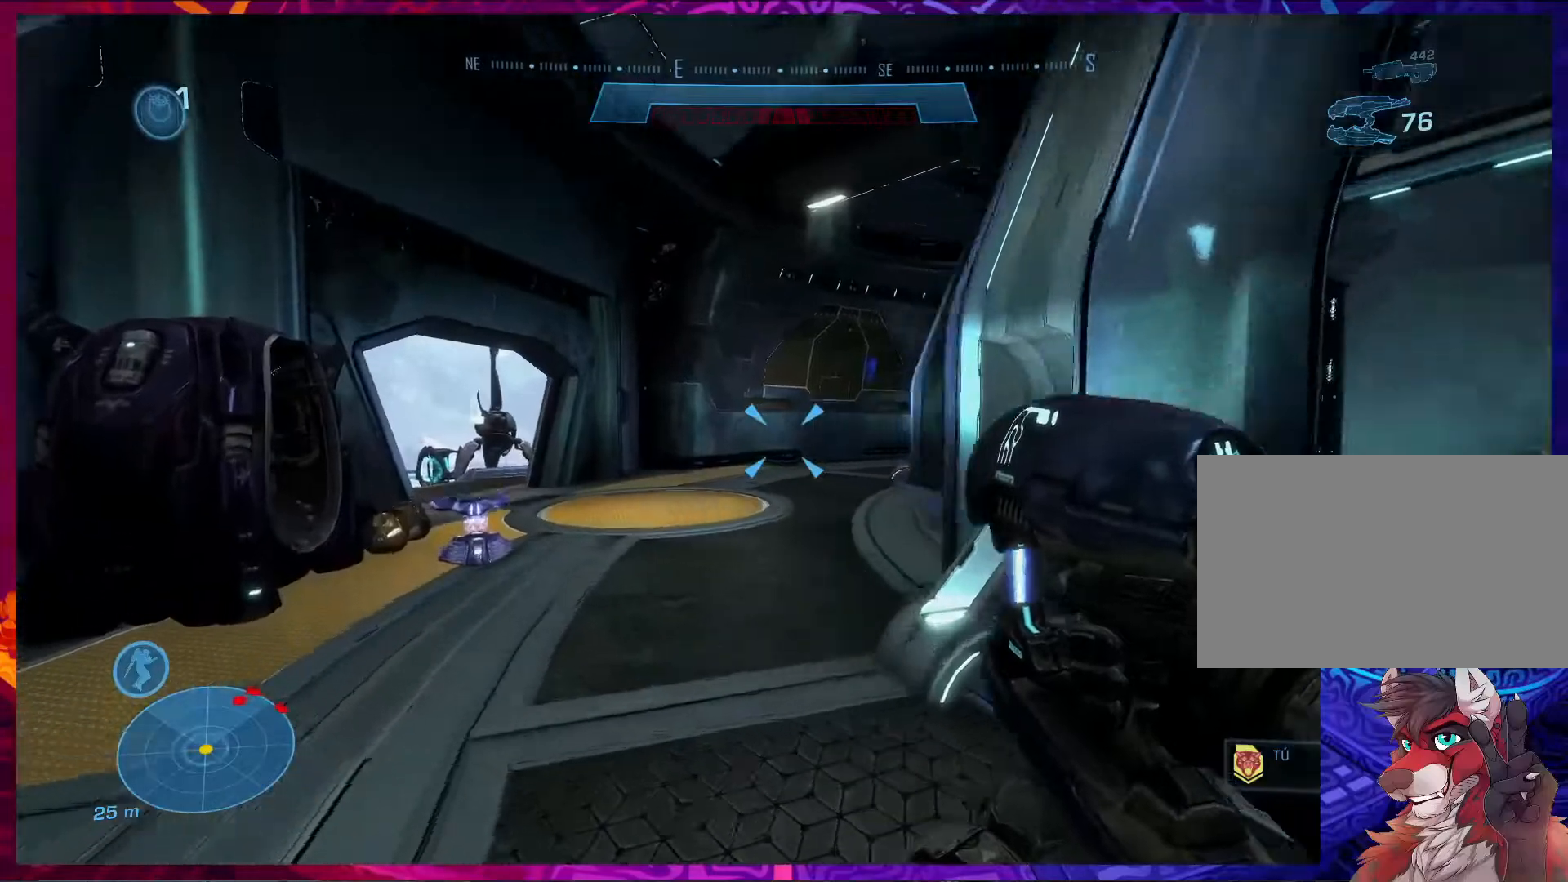
{"keys": ["w"], "mouse": [], "events": [[300, "a", "up"]]}
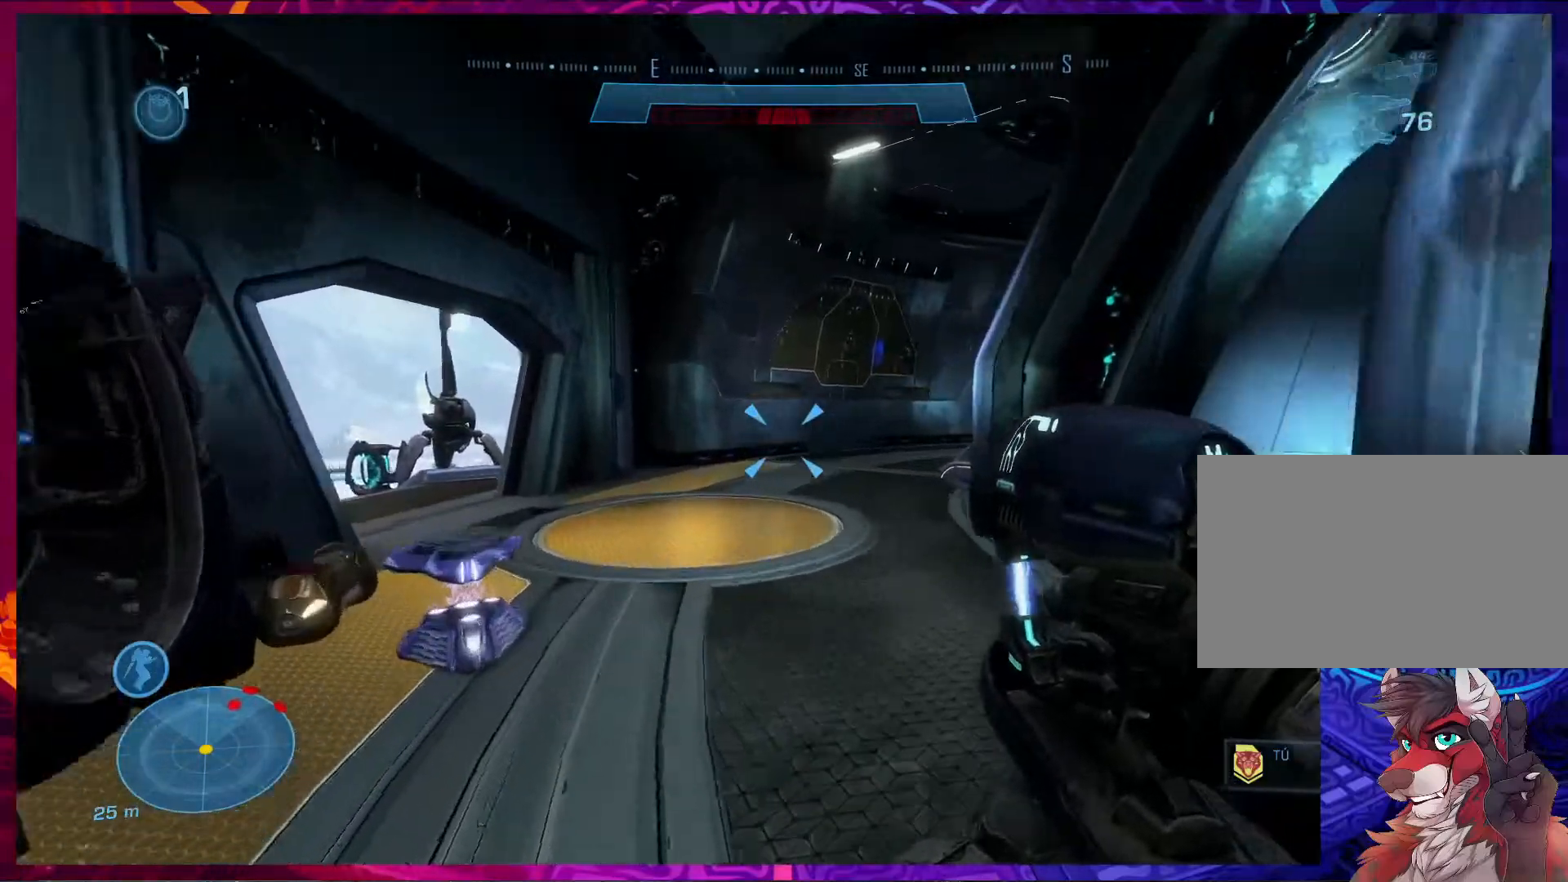
{"keys": ["a", "w"], "mouse": [], "events": [[367, "a", "down"]]}
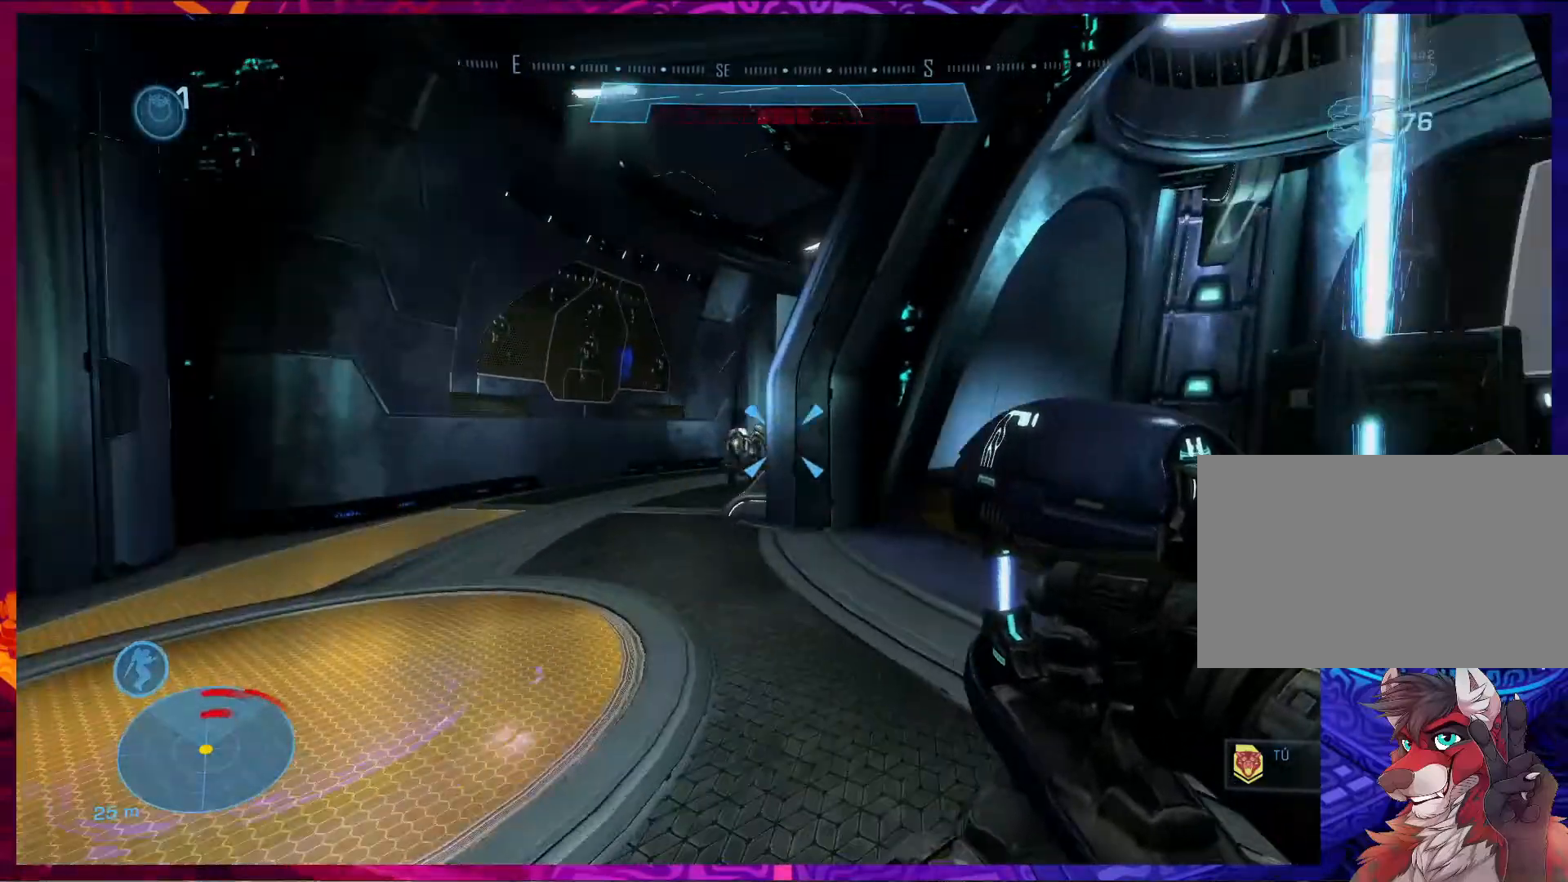
{"keys": ["a", "w"], "mouse": ["left"], "events": [[300, "mouse_left", "down"]]}
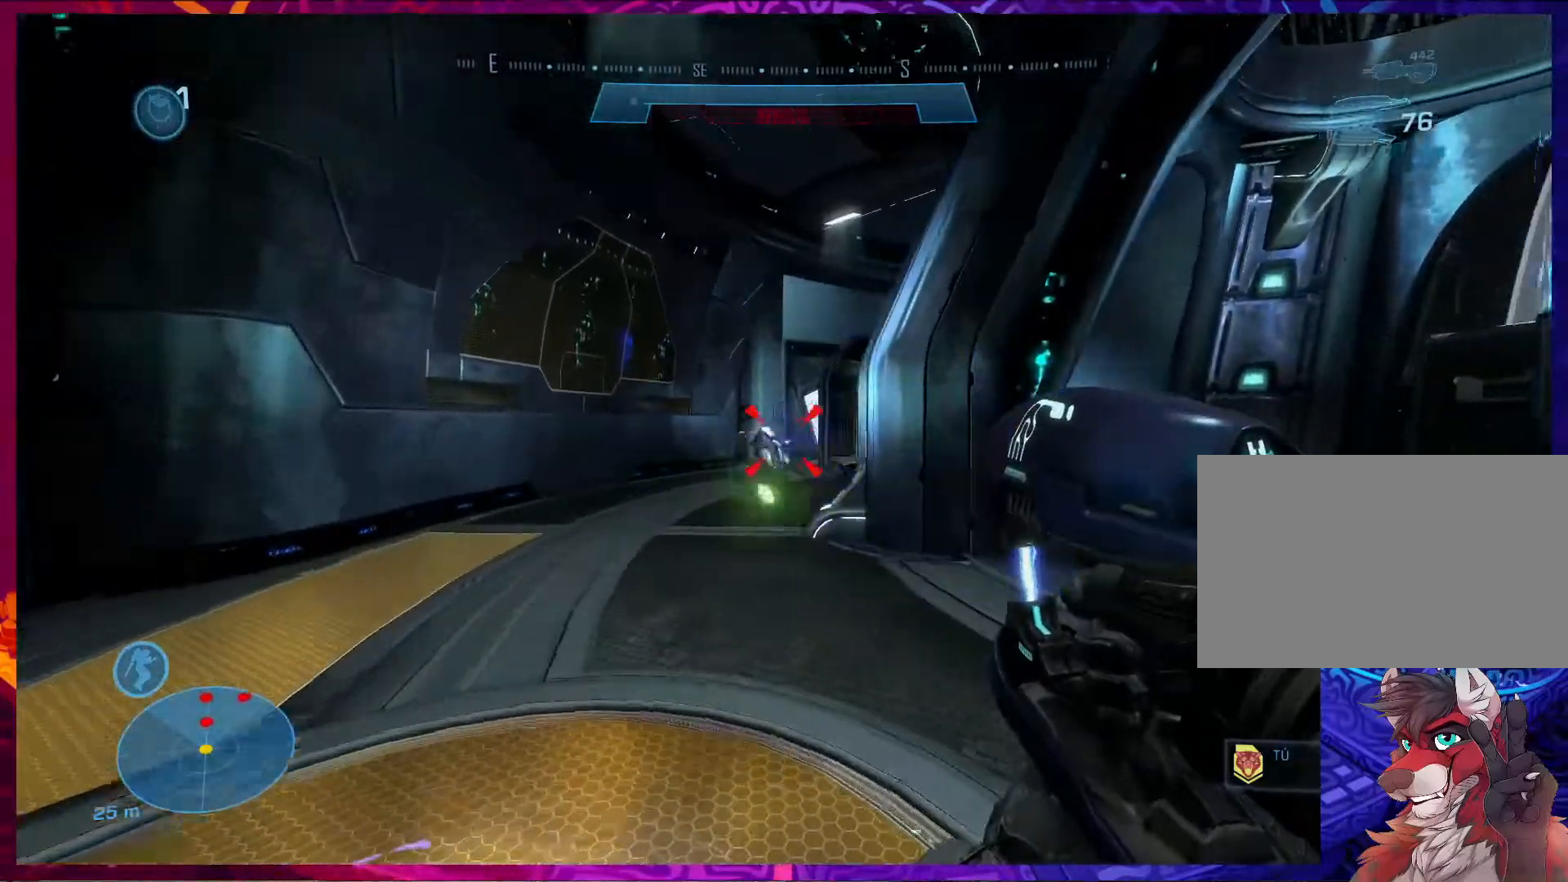
{"keys": ["w"], "mouse": ["left"], "events": [[33, "a", "up"]]}
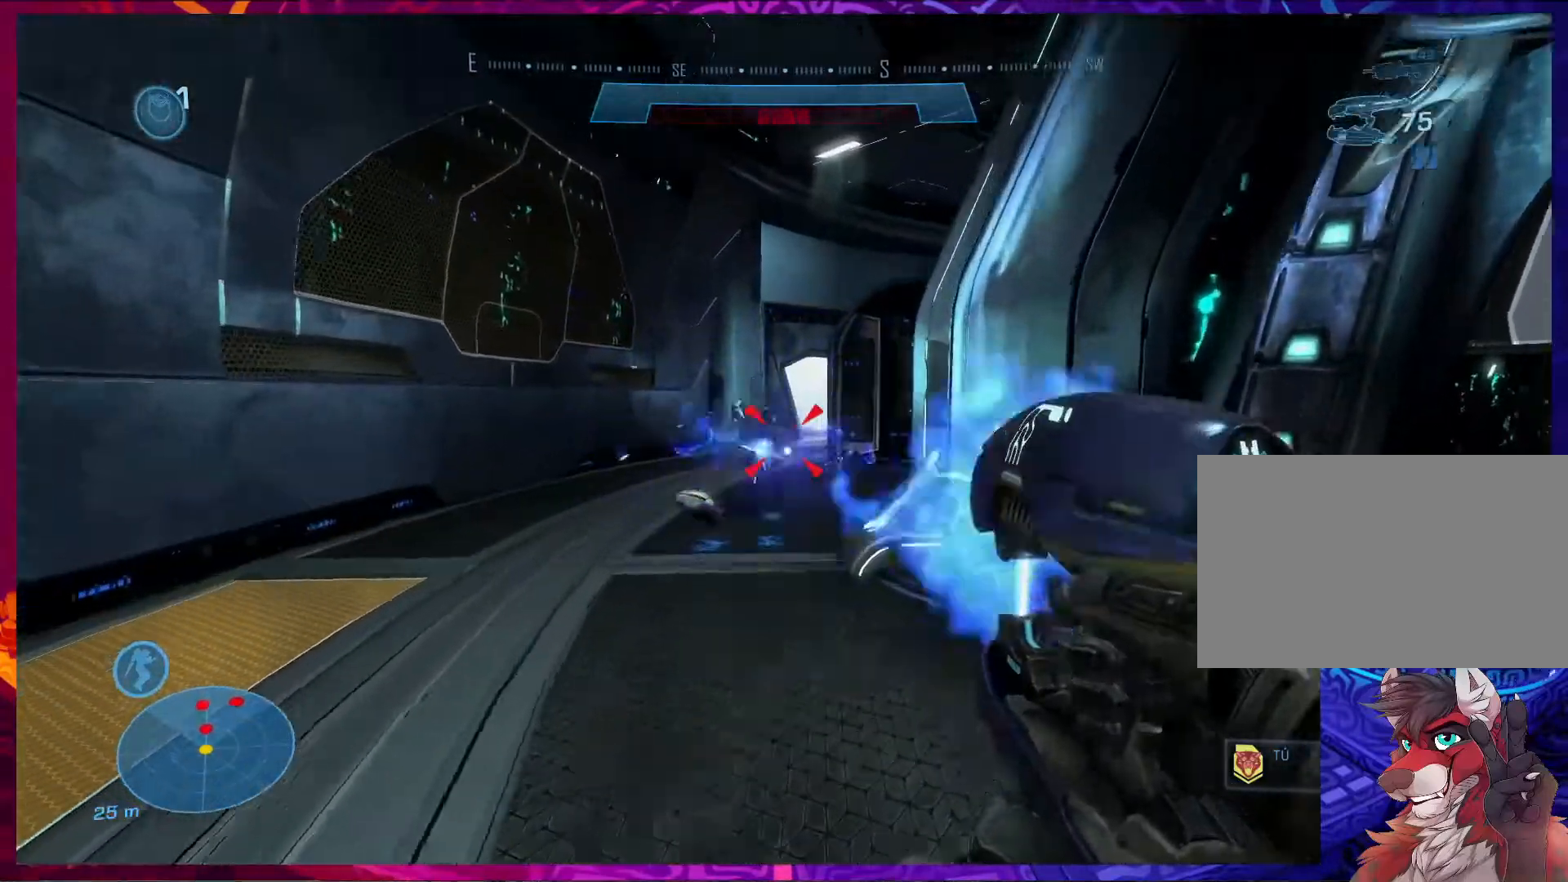
{"keys": ["w"], "mouse": ["left"], "events": []}